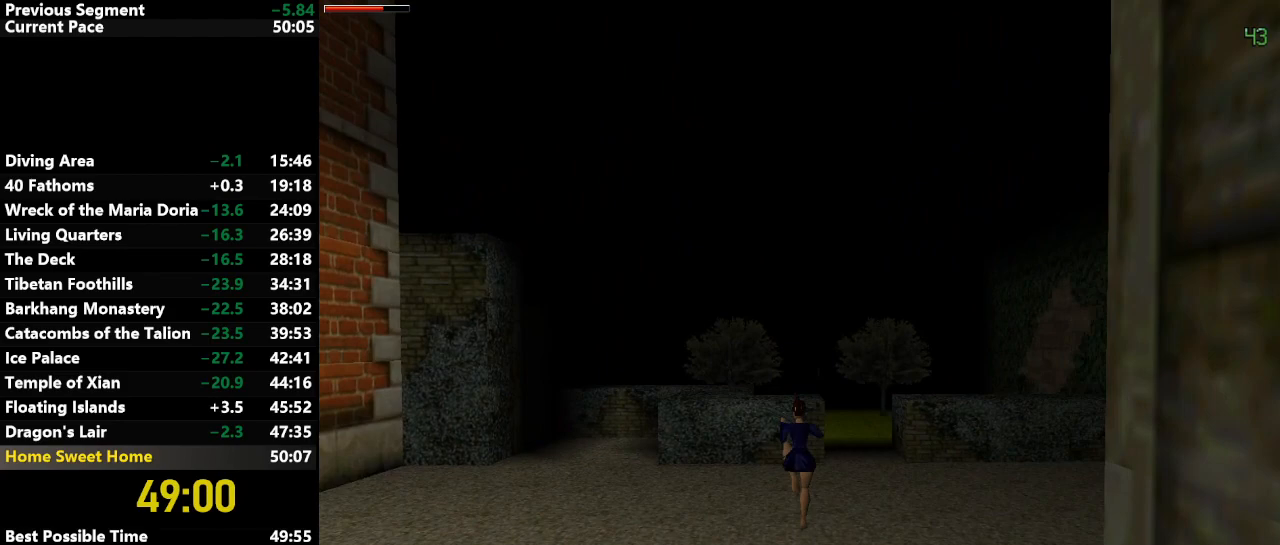
Gameplay with keyboard; each line is a JSON object with the keys held at the frame after it. "events" lists presses ("down") and releases ("up") of "action", "down", "draw", "escape", "f5", "f6", "flare", "jump", "l_med", "left", "look", "lstep", "right", "roll", "rstep", "s_med", "up" and "walk" between this image and that frame as [ms after this image, input, new state], when the widget could be followed in between. No other keys are recorded. Mouse input is not recorded. Key names are as the overlay labels them; some are game actions (e.g. jump) rather than physical keys.
{"keys": ["jump", "up"], "events": [[17, "right", "down"], [250, "right", "up"]]}
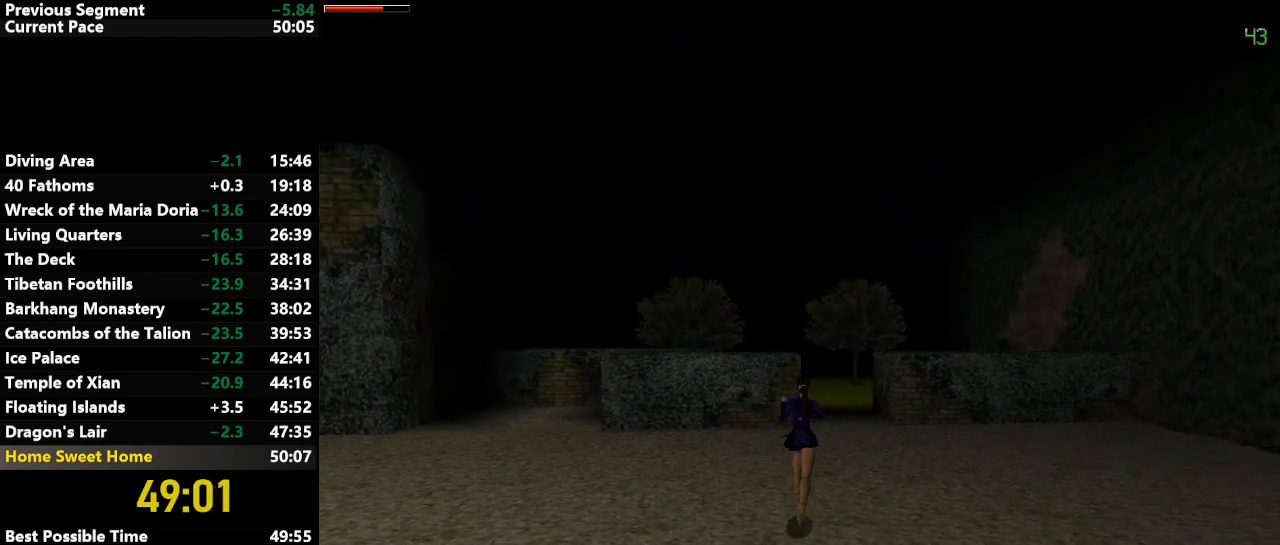
{"keys": ["jump", "up"], "events": [[33, "right", "down"], [417, "right", "up"]]}
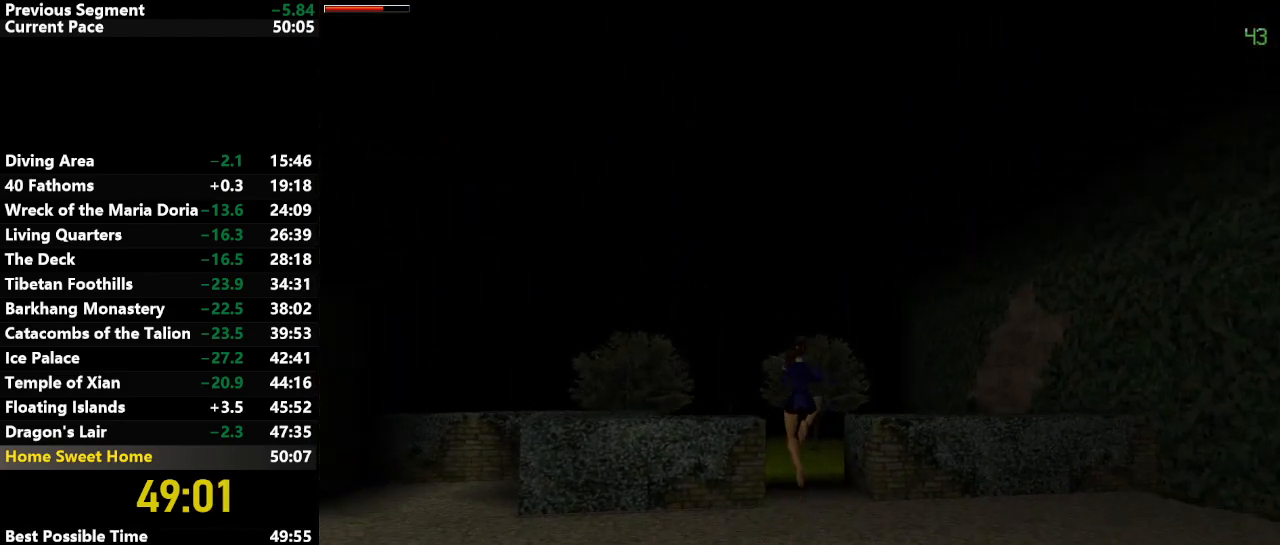
{"keys": ["up"], "events": [[150, "left", "down"], [233, "jump", "up"], [333, "left", "up"]]}
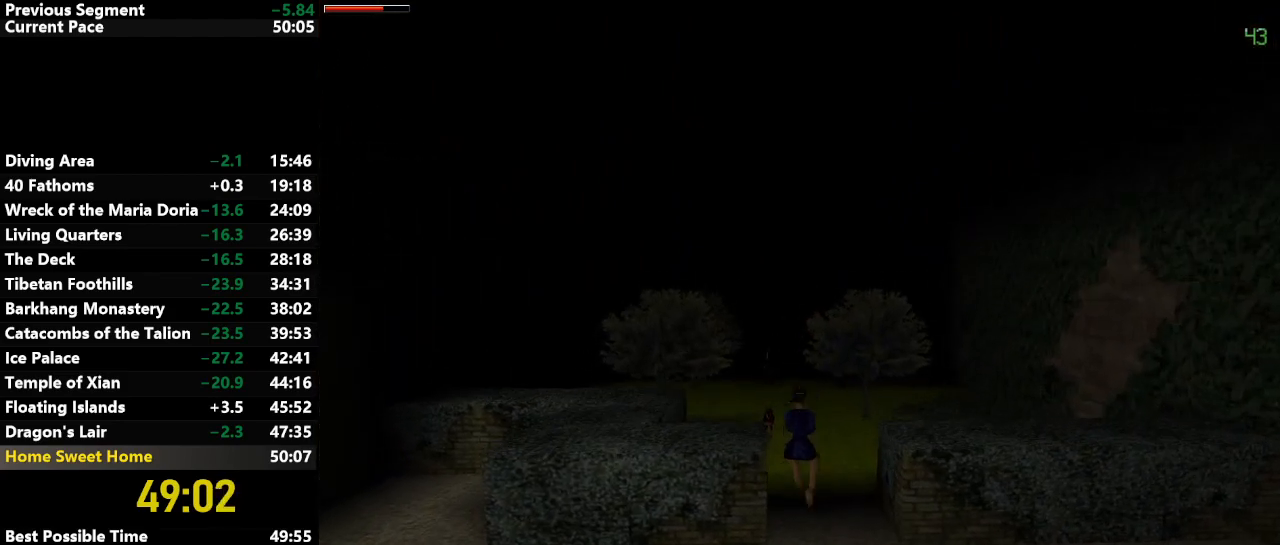
{"keys": ["left", "up"], "events": [[167, "left", "down"], [350, "left", "up"], [433, "left", "down"]]}
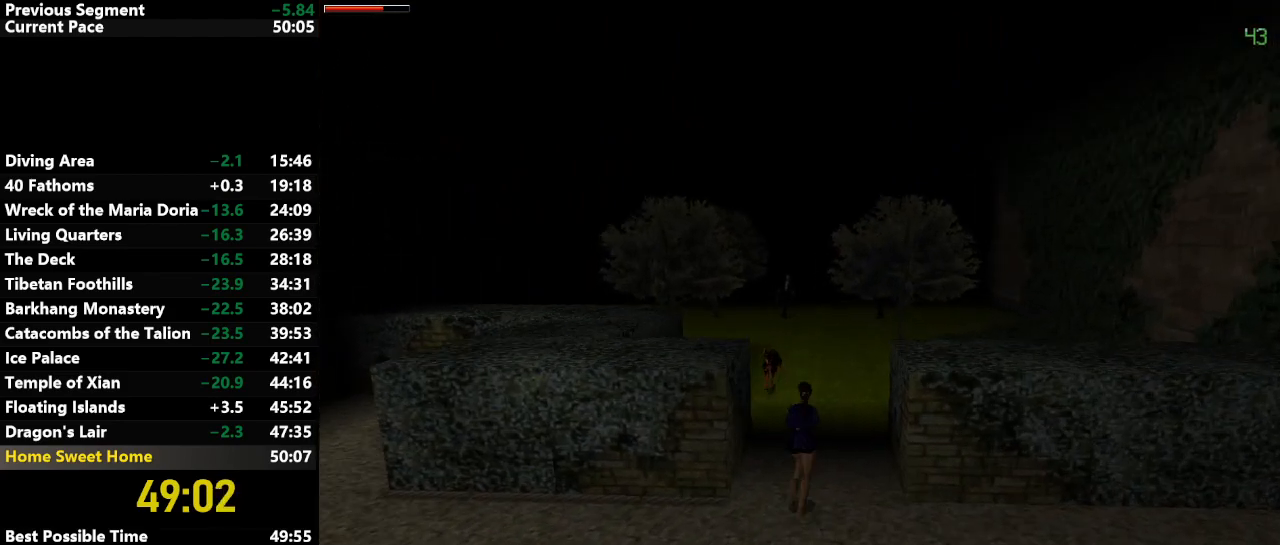
{"keys": ["action", "jump", "up"], "events": [[267, "left", "up"], [317, "action", "down"], [417, "jump", "down"]]}
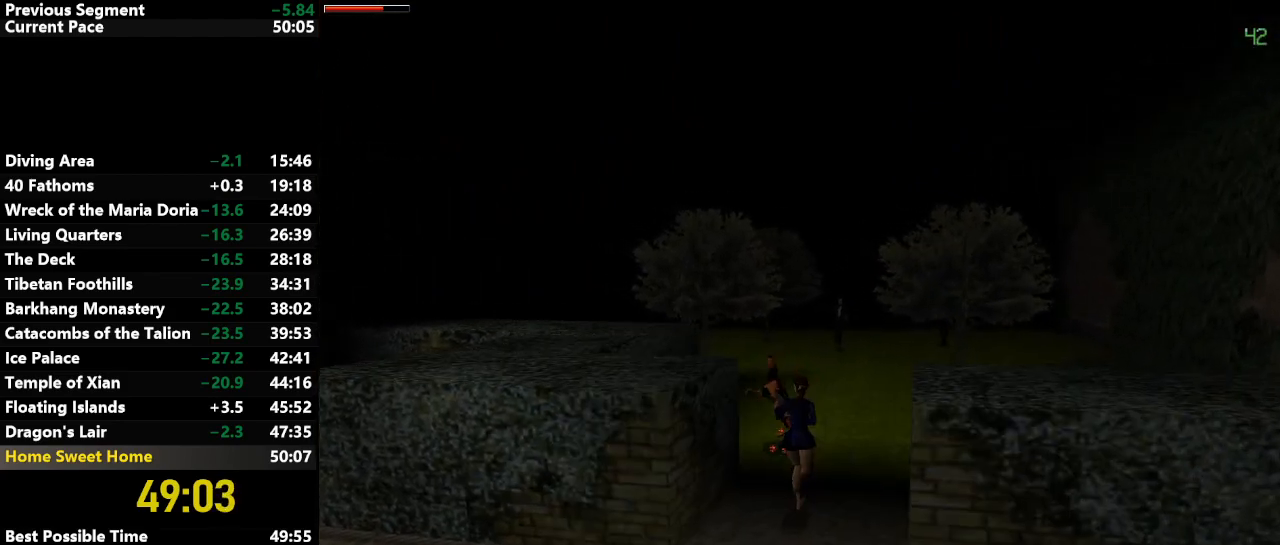
{"keys": ["left", "up"], "events": [[183, "action", "up"], [183, "jump", "up"], [283, "left", "down"]]}
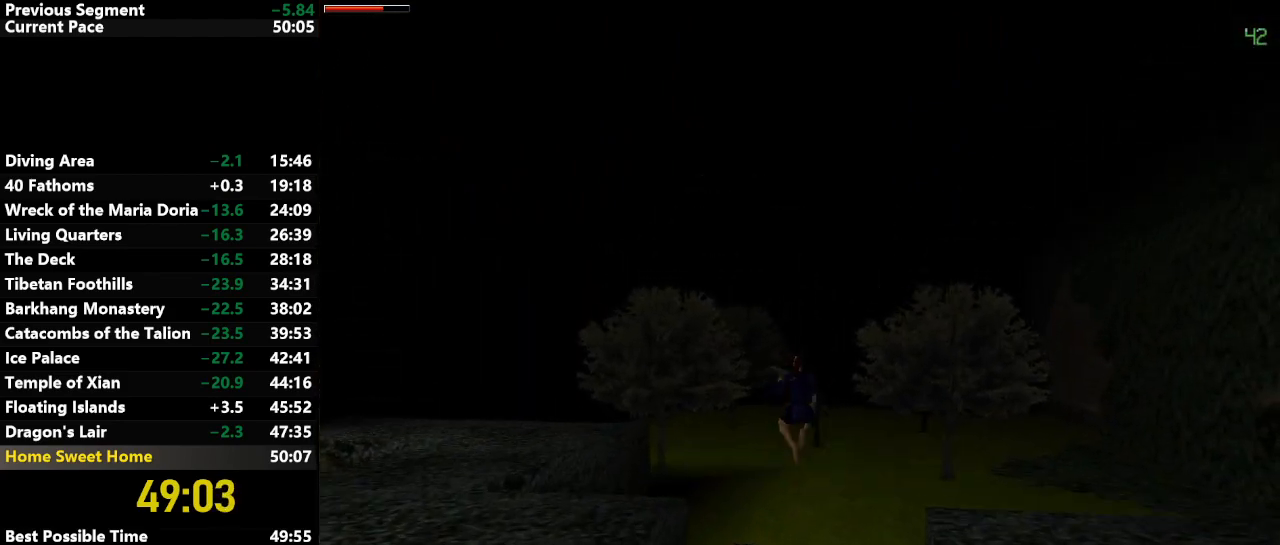
{"keys": ["action"], "events": [[17, "left", "up"], [217, "up", "up"], [300, "action", "down"]]}
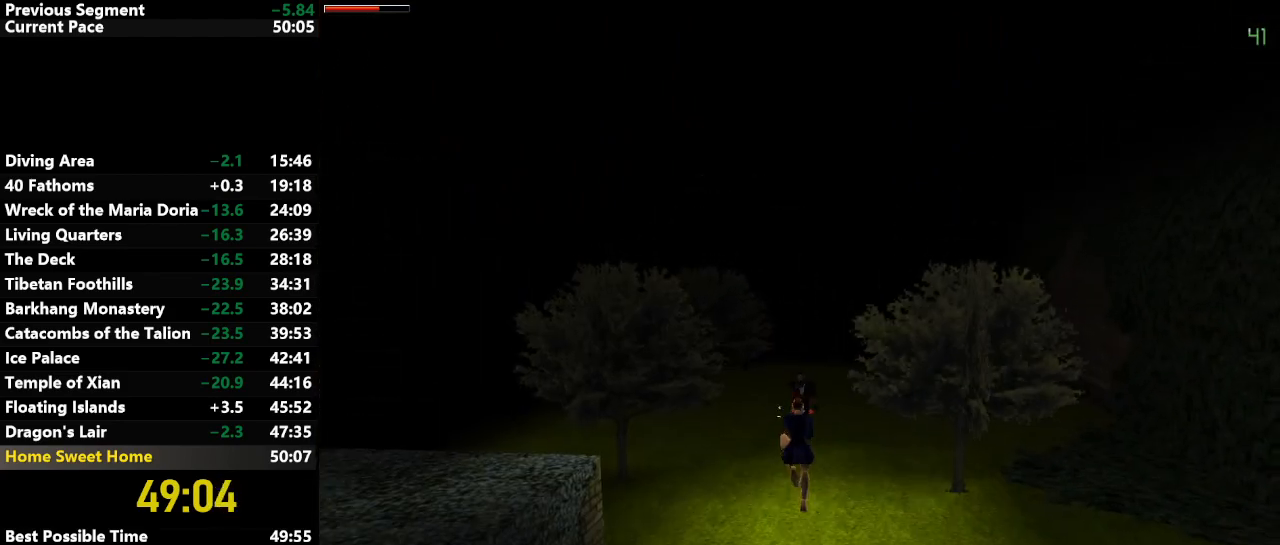
{"keys": ["action", "down"], "events": [[367, "down", "down"]]}
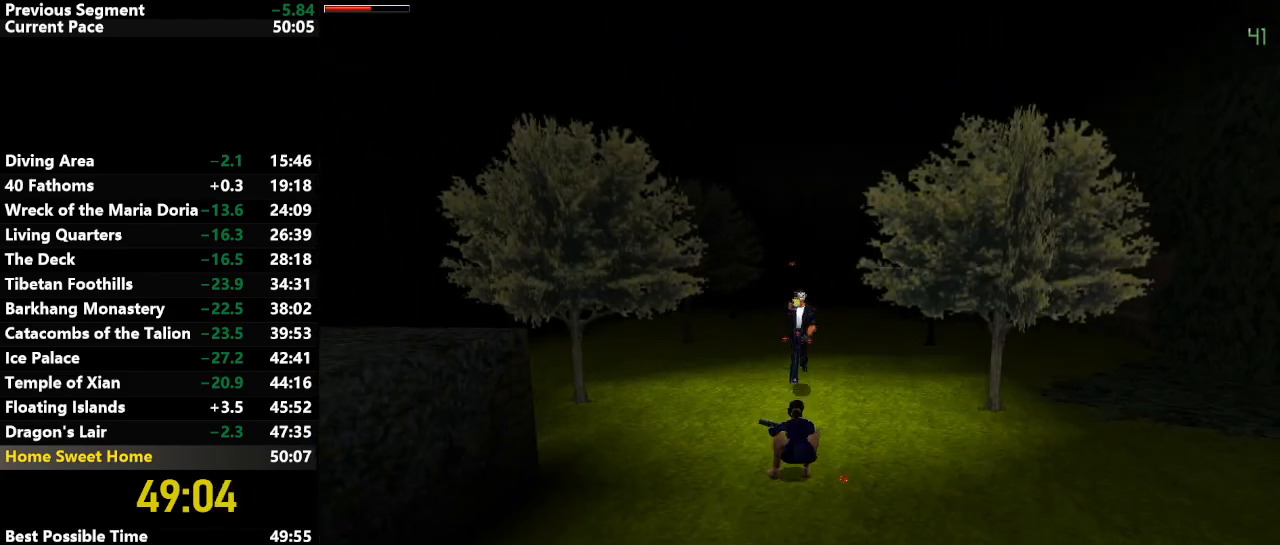
{"keys": ["action", "down", "left"], "events": [[383, "left", "down"]]}
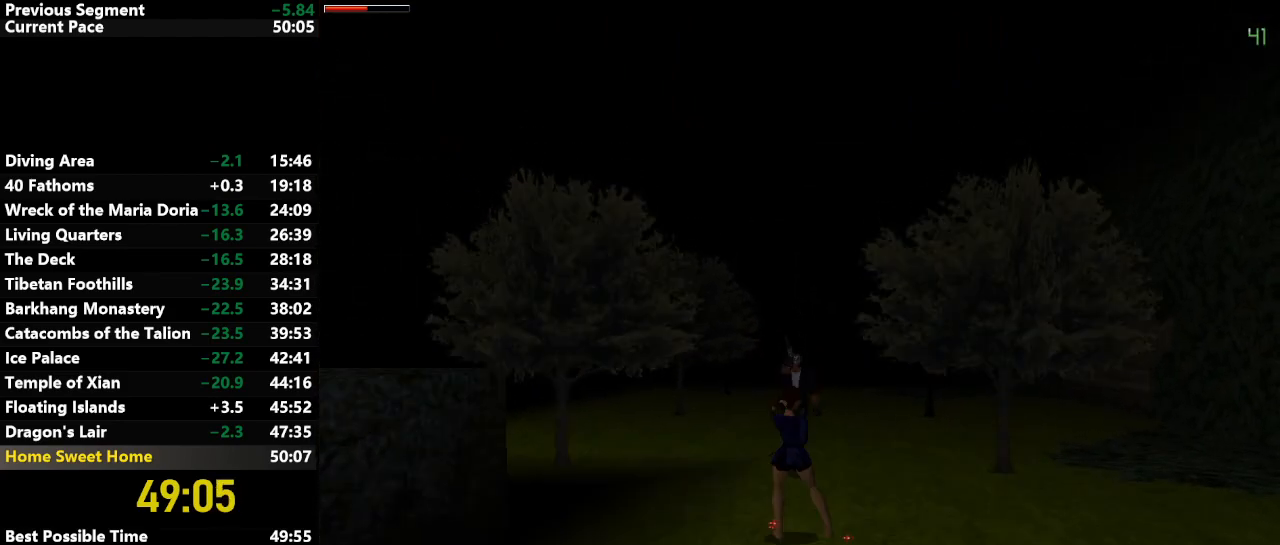
{"keys": ["left", "up"], "events": [[67, "down", "up"], [167, "up", "down"], [250, "action", "up"]]}
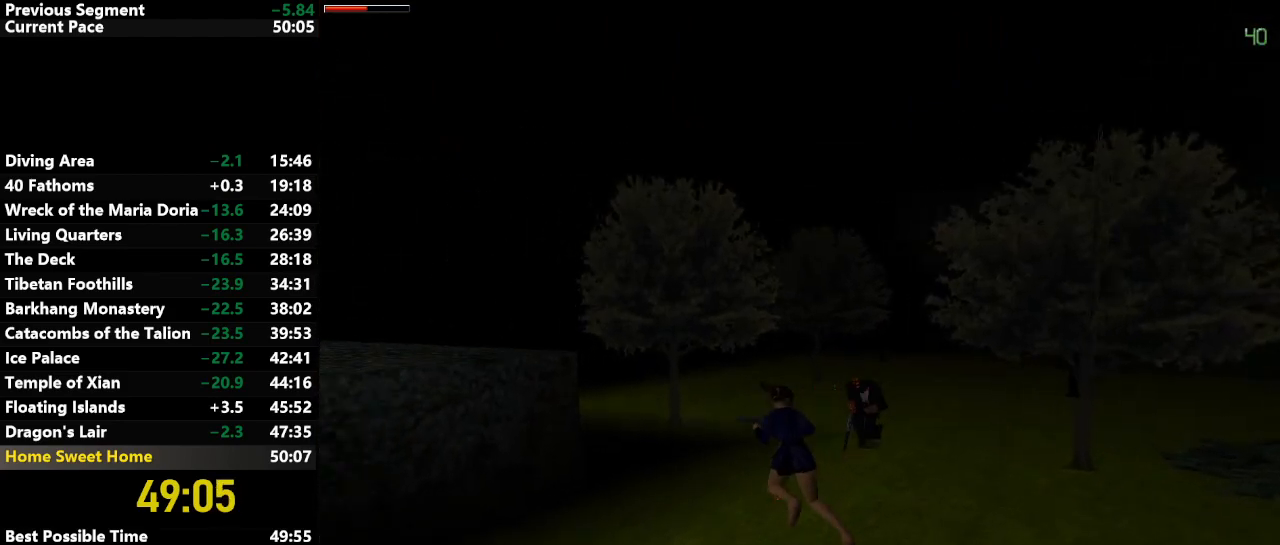
{"keys": ["jump", "left", "up"], "events": [[500, "jump", "down"]]}
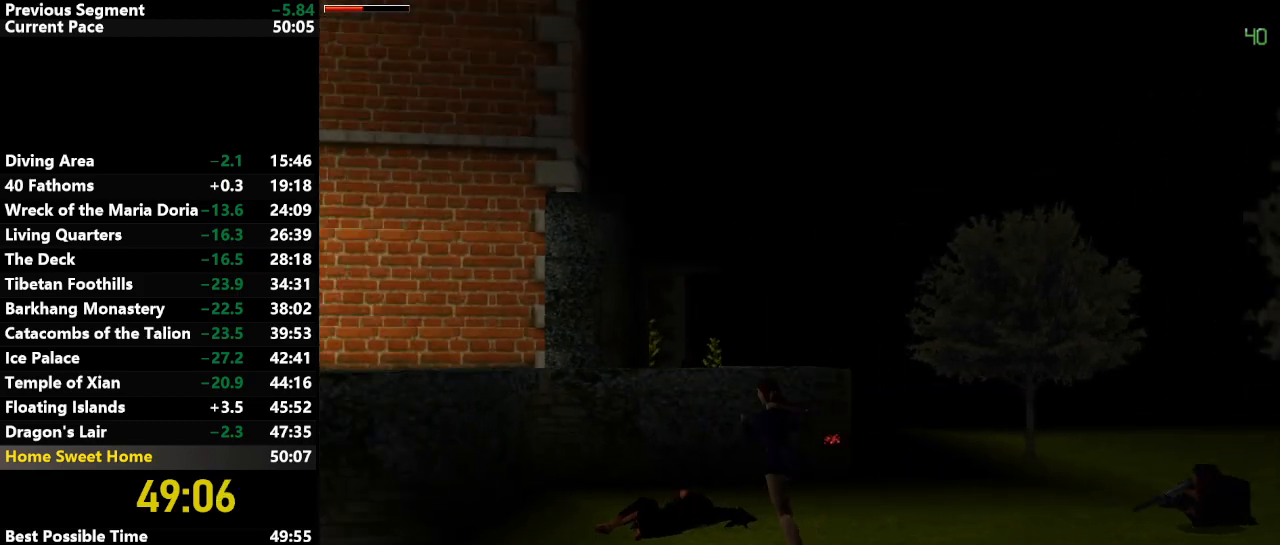
{"keys": ["jump", "right", "up"], "events": [[150, "left", "up"], [350, "right", "down"]]}
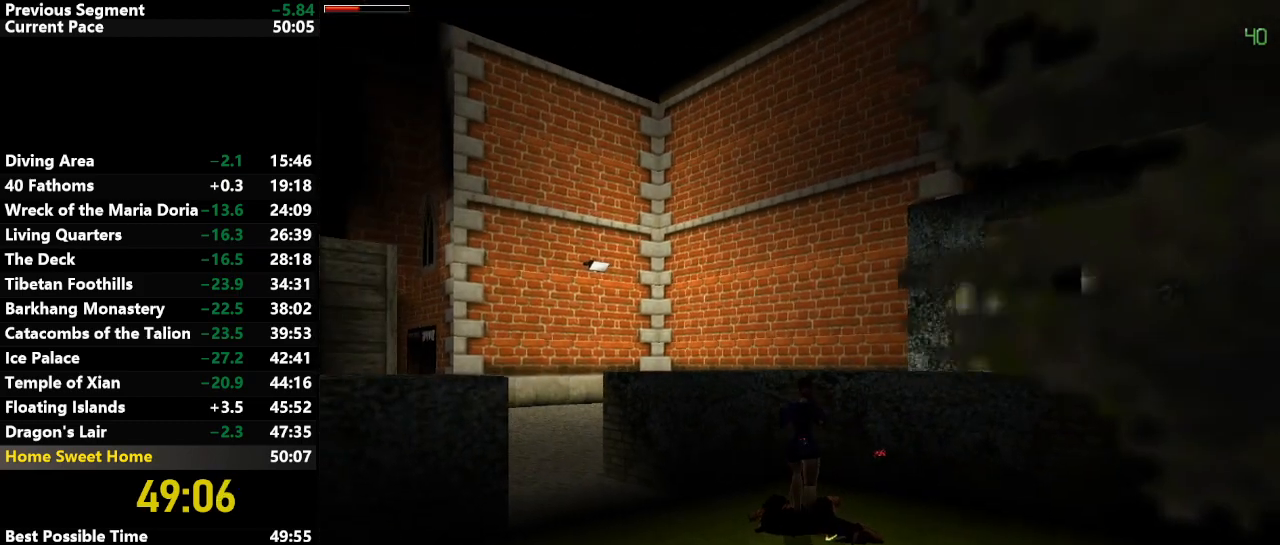
{"keys": ["right", "up"], "events": [[317, "jump", "up"]]}
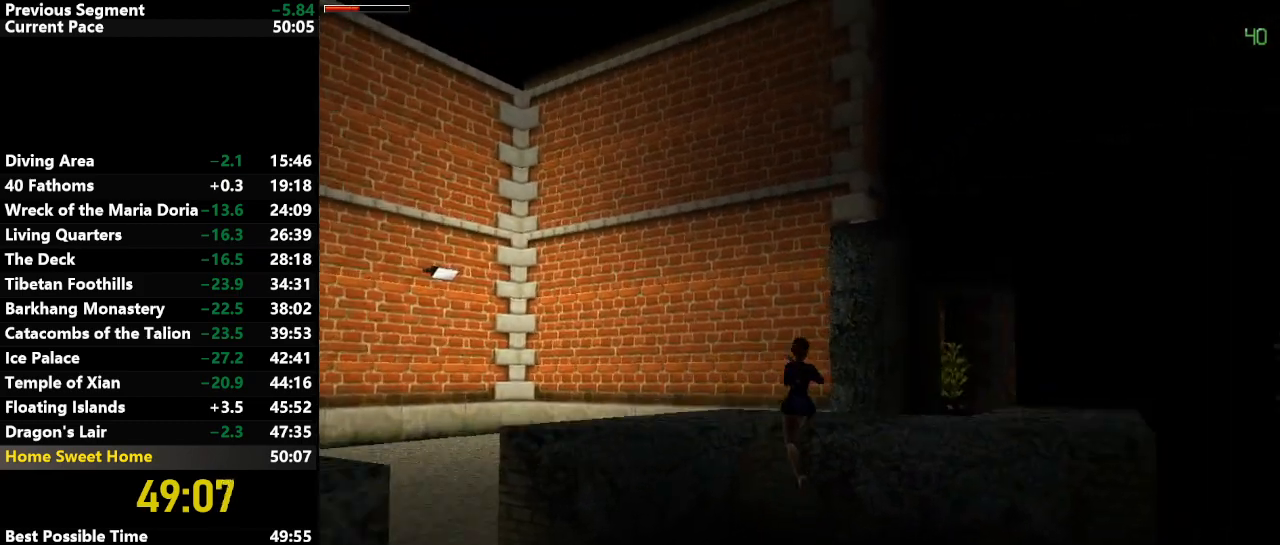
{"keys": ["action", "right"], "events": [[150, "action", "down"], [183, "up", "up"]]}
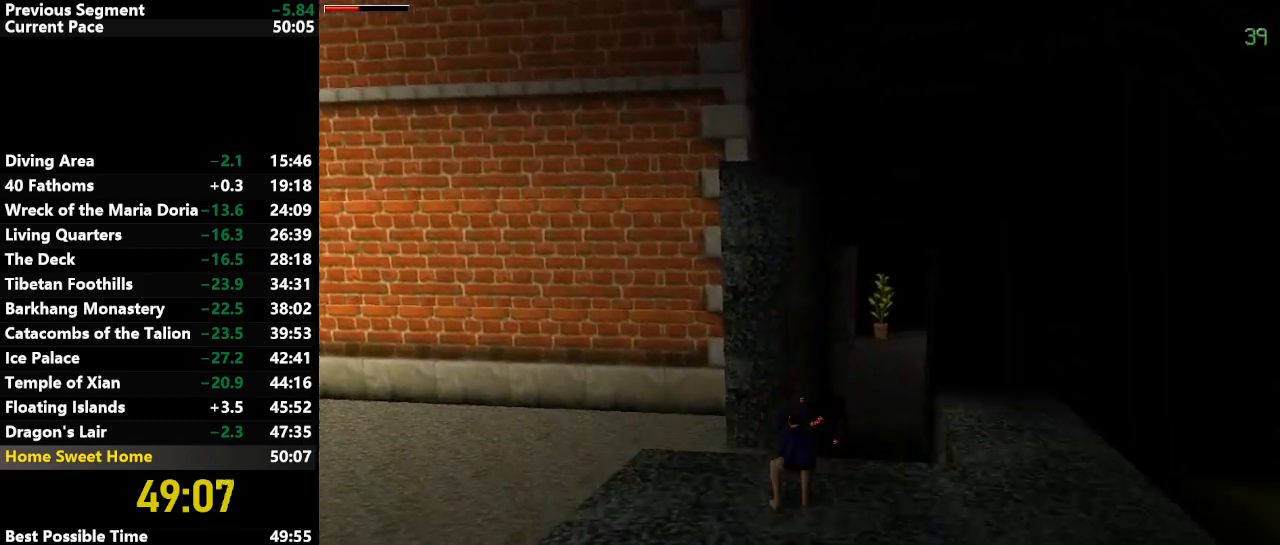
{"keys": ["action"], "events": [[67, "right", "up"]]}
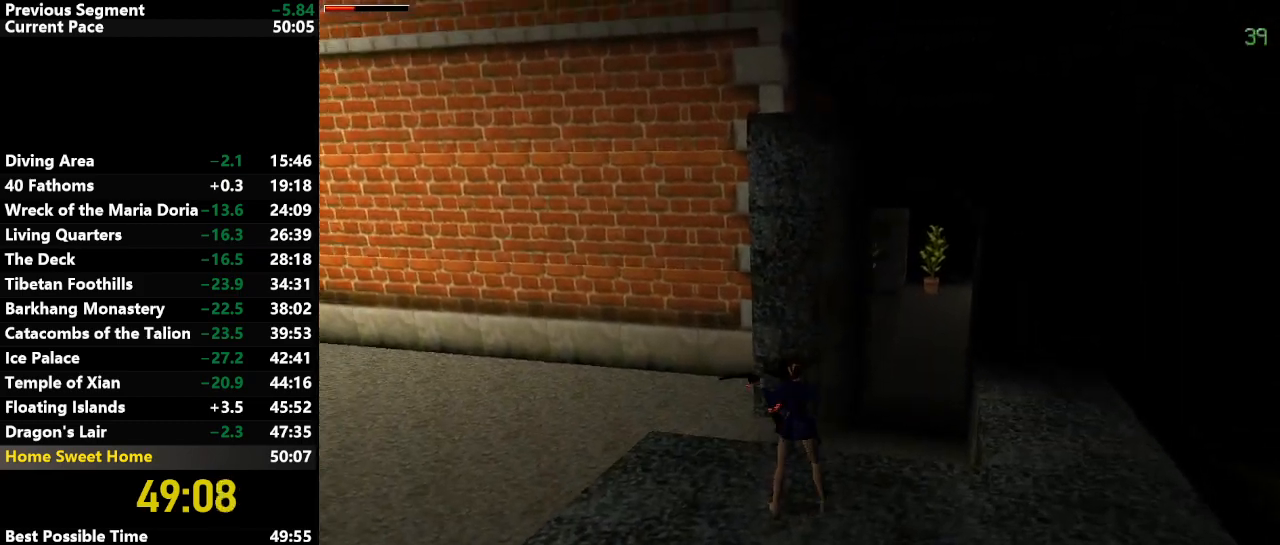
{"keys": ["action", "right"], "events": [[233, "left", "down"], [367, "left", "up"], [500, "right", "down"]]}
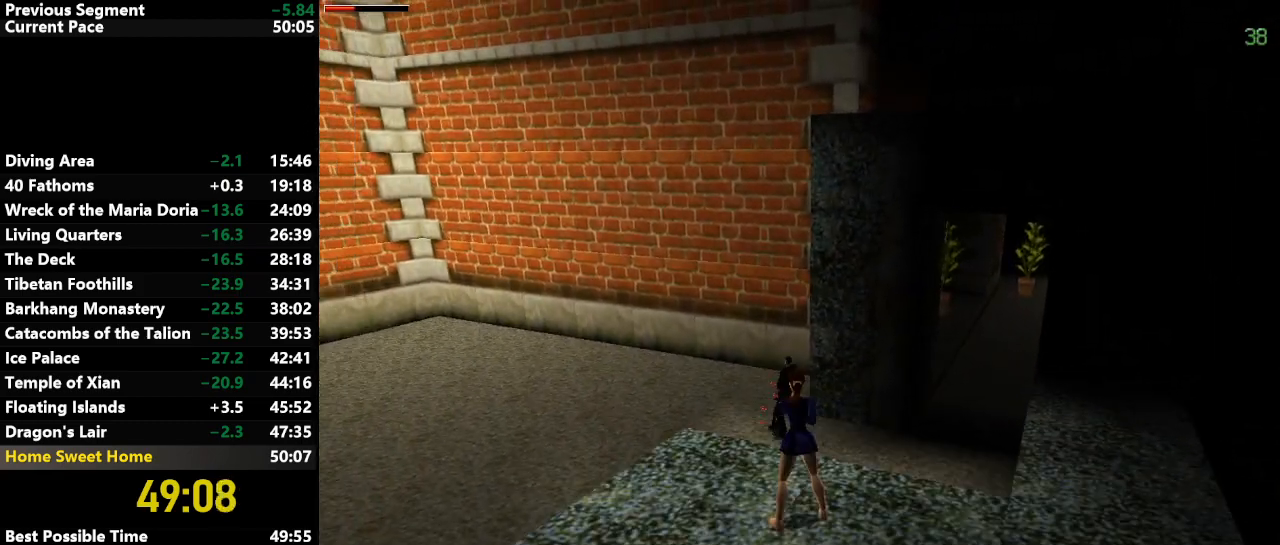
{"keys": ["right", "up"], "events": [[50, "up", "down"], [100, "action", "up"]]}
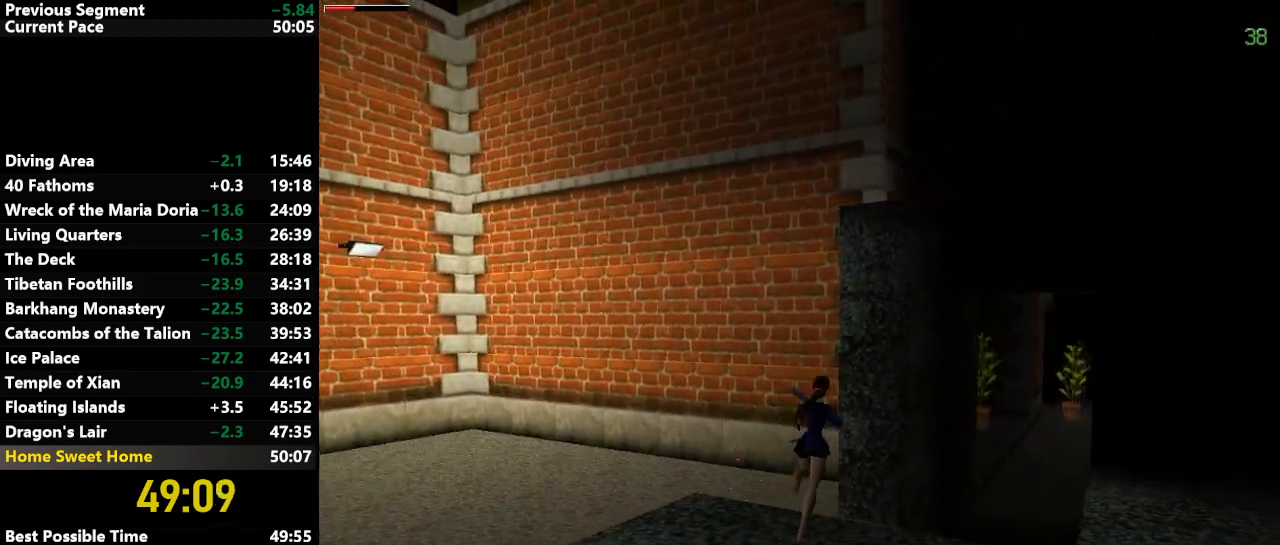
{"keys": ["jump", "up"], "events": [[300, "right", "up"], [400, "jump", "down"]]}
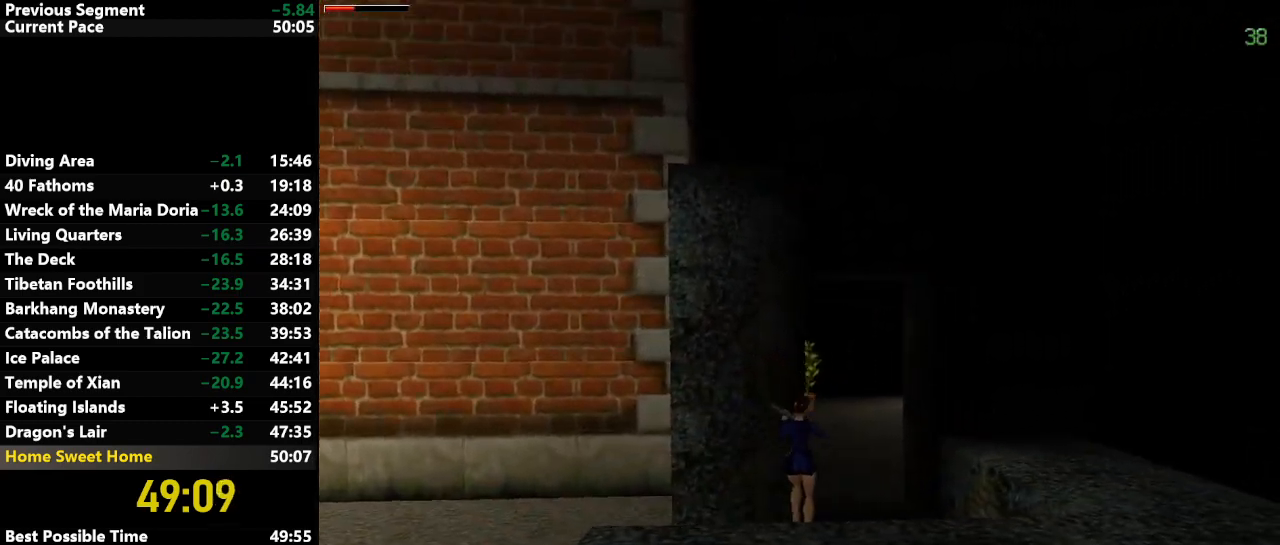
{"keys": ["jump", "left", "up"], "events": [[50, "right", "down"], [217, "right", "up"], [500, "left", "down"]]}
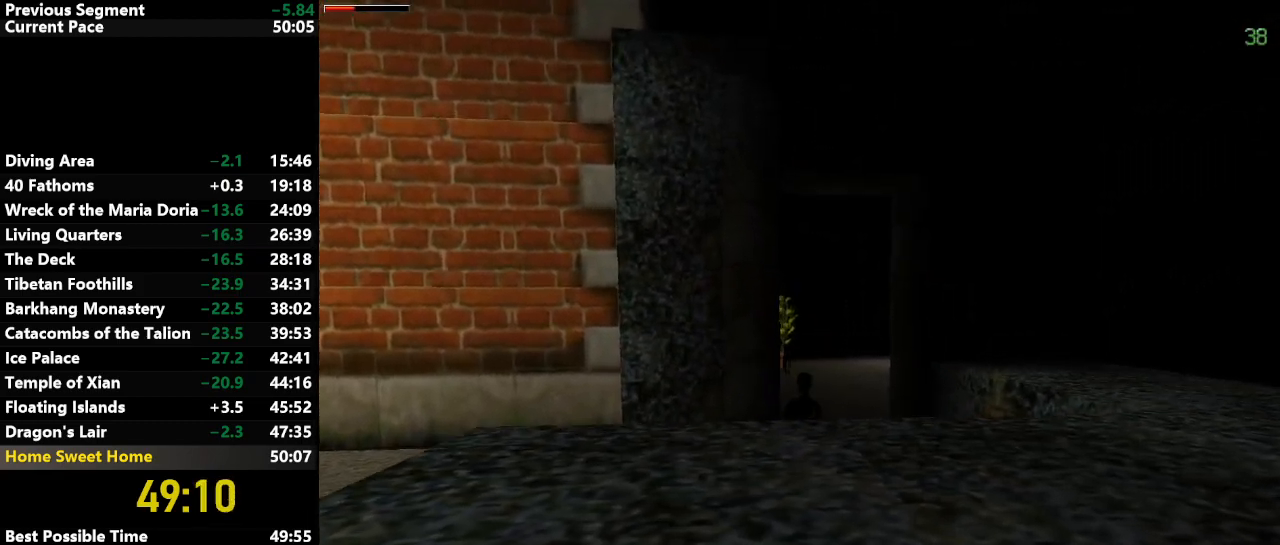
{"keys": ["jump", "up"], "events": [[250, "left", "up"], [333, "left", "down"], [467, "left", "up"]]}
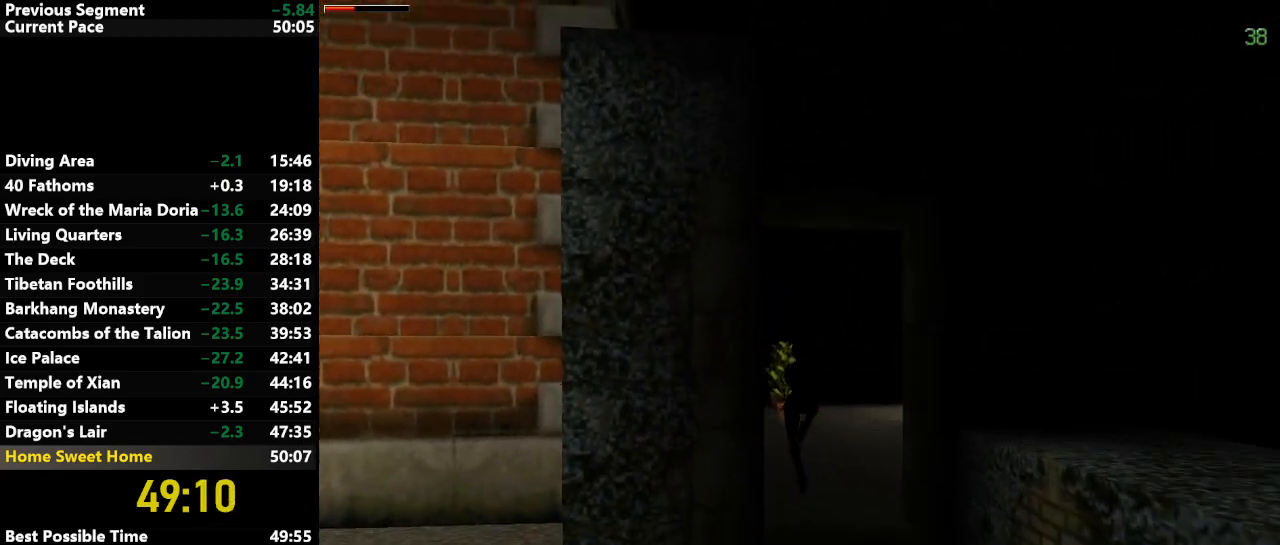
{"keys": ["left", "up"], "events": [[217, "jump", "up"], [217, "left", "down"], [400, "left", "up"], [500, "left", "down"]]}
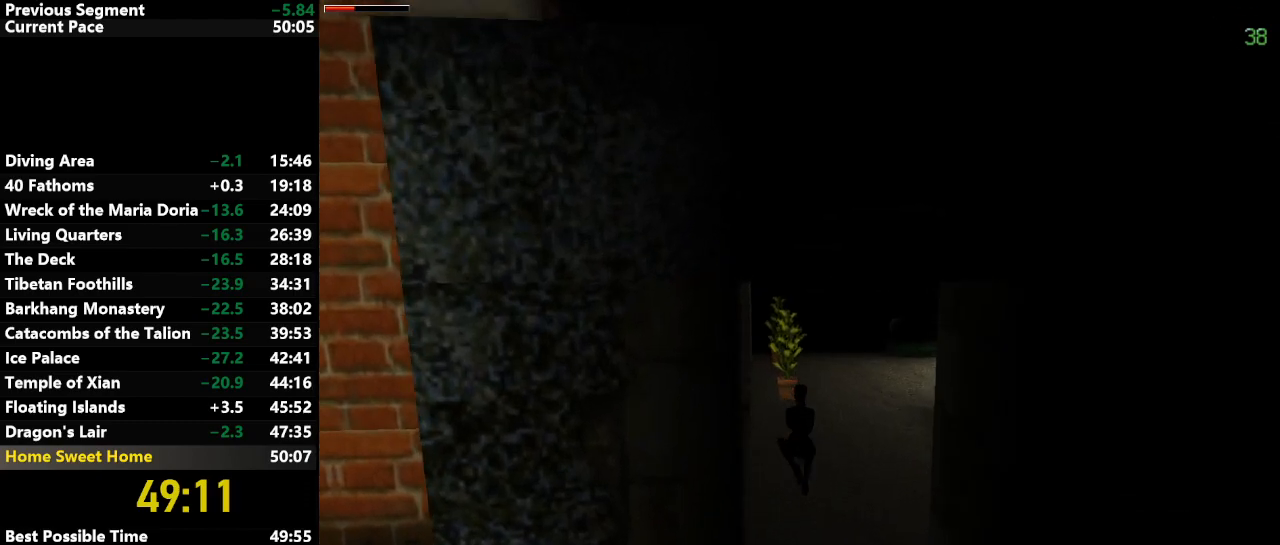
{"keys": ["action", "jump", "up"], "events": [[217, "left", "up"], [317, "action", "down"], [417, "jump", "down"]]}
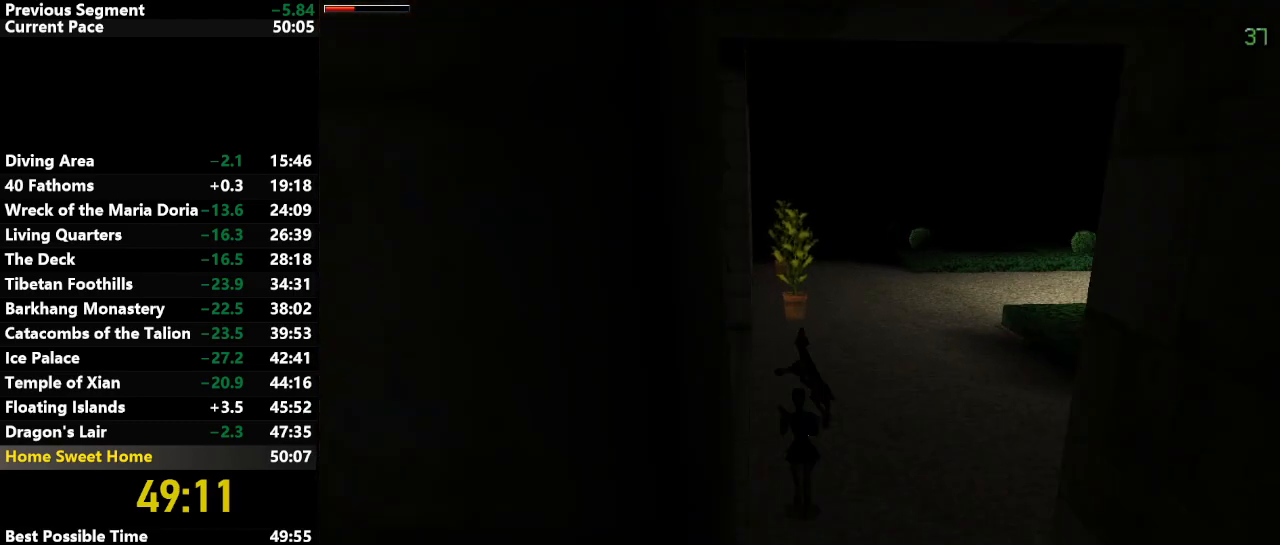
{"keys": ["jump", "right", "up"], "events": [[233, "right", "down"], [333, "action", "up"]]}
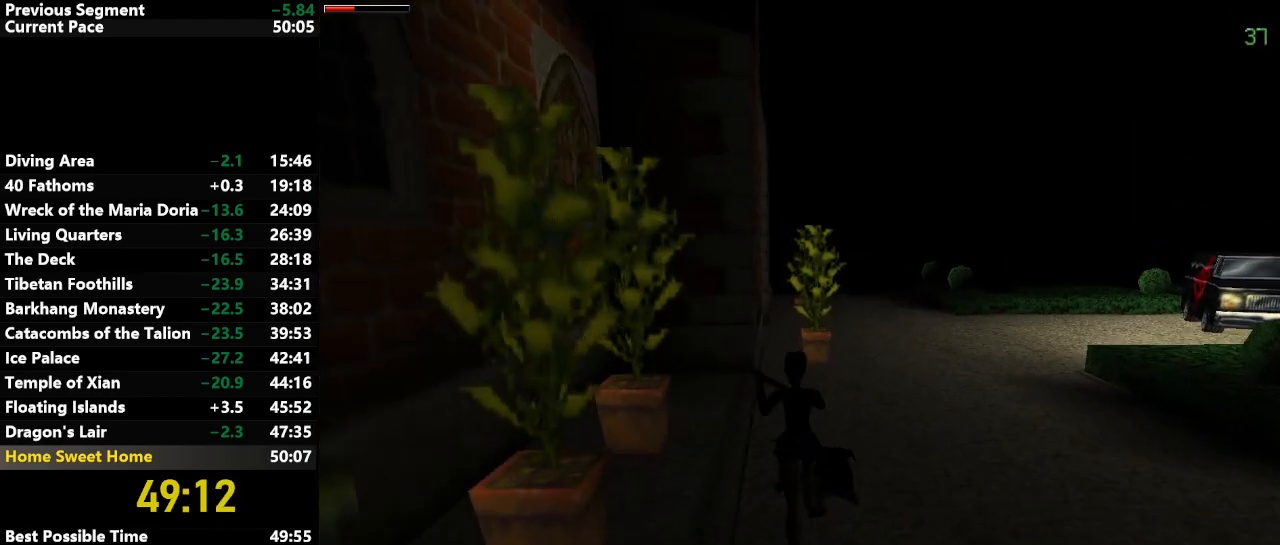
{"keys": ["left", "up"], "events": [[67, "right", "up"], [217, "jump", "up"], [217, "right", "down"], [317, "right", "up"], [383, "left", "down"]]}
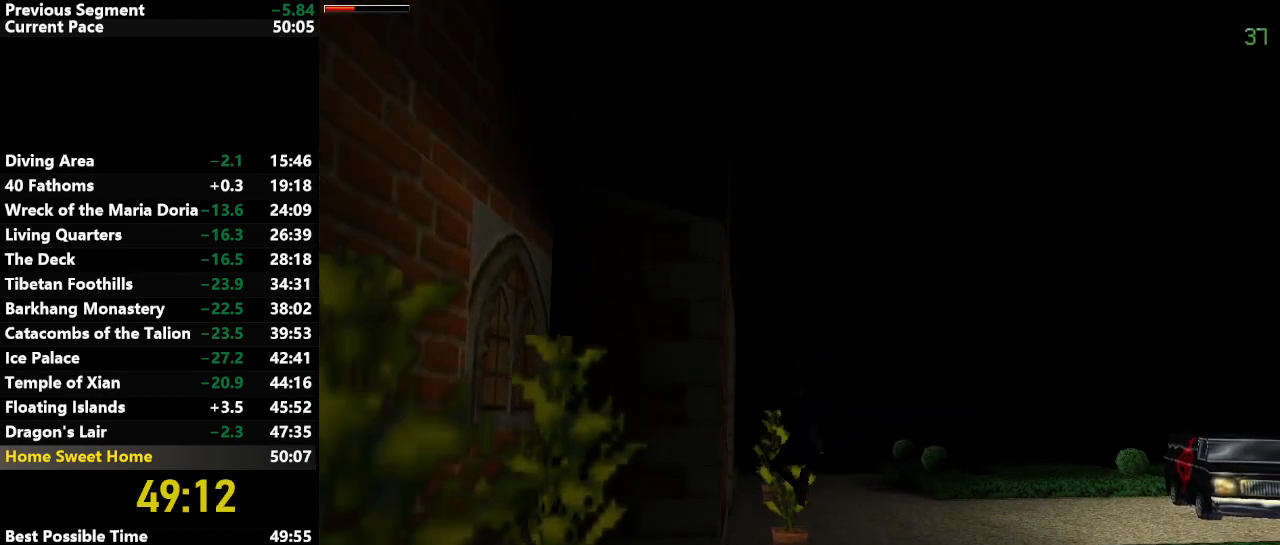
{"keys": ["action", "up"], "events": [[317, "left", "up"], [450, "action", "down"]]}
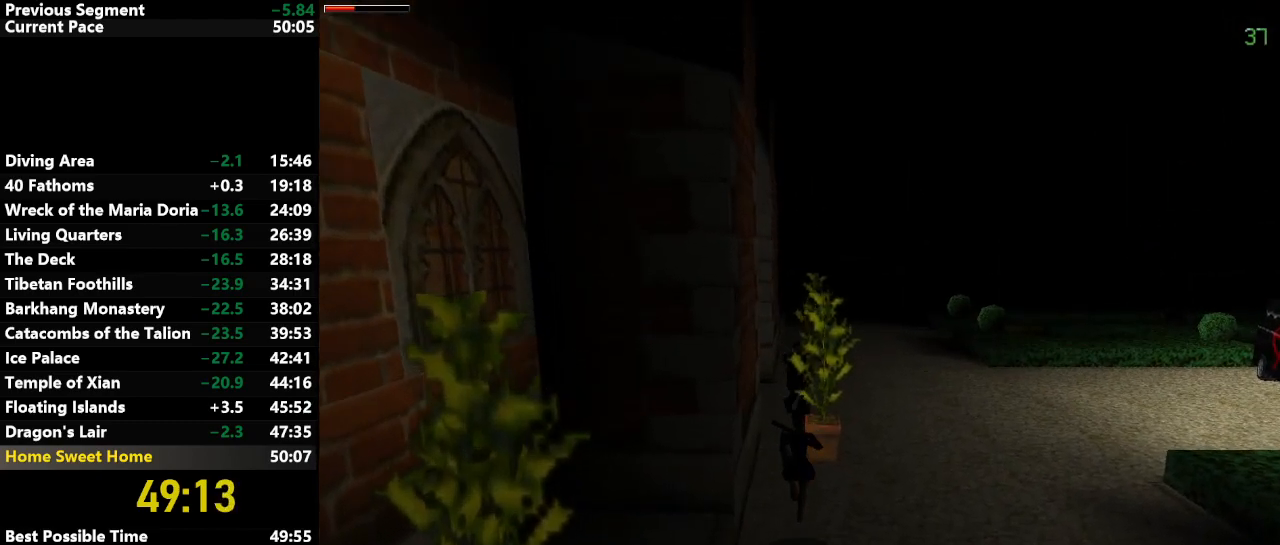
{"keys": ["action", "right", "up"], "events": [[50, "left", "down"], [183, "left", "up"], [433, "right", "down"]]}
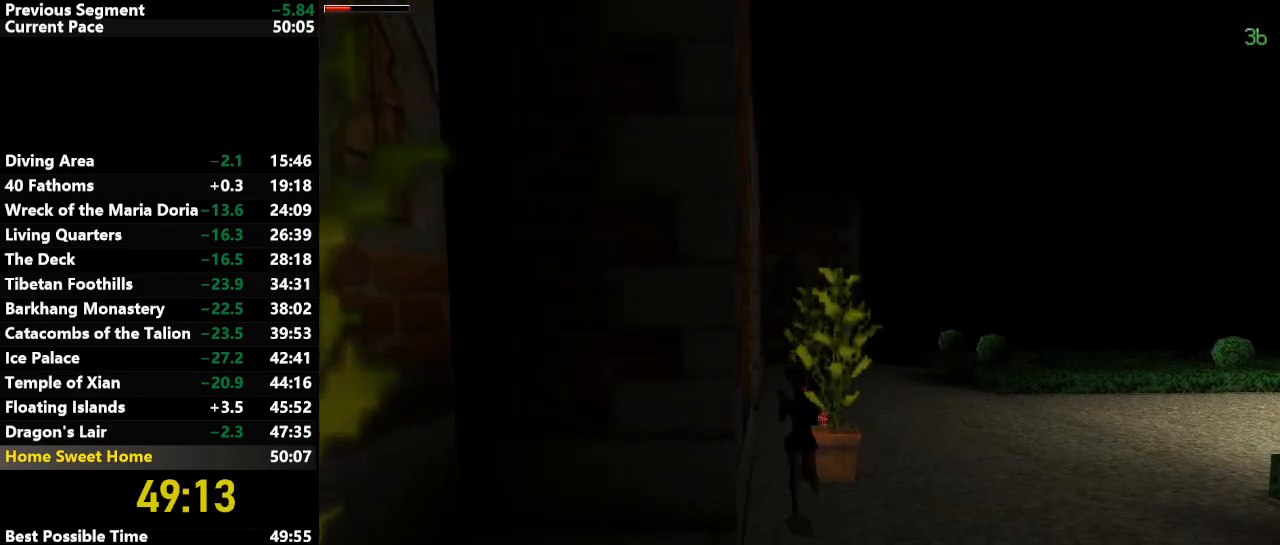
{"keys": ["down", "up"], "events": [[33, "right", "up"], [83, "left", "down"], [217, "left", "up"], [500, "action", "up"], [500, "down", "down"]]}
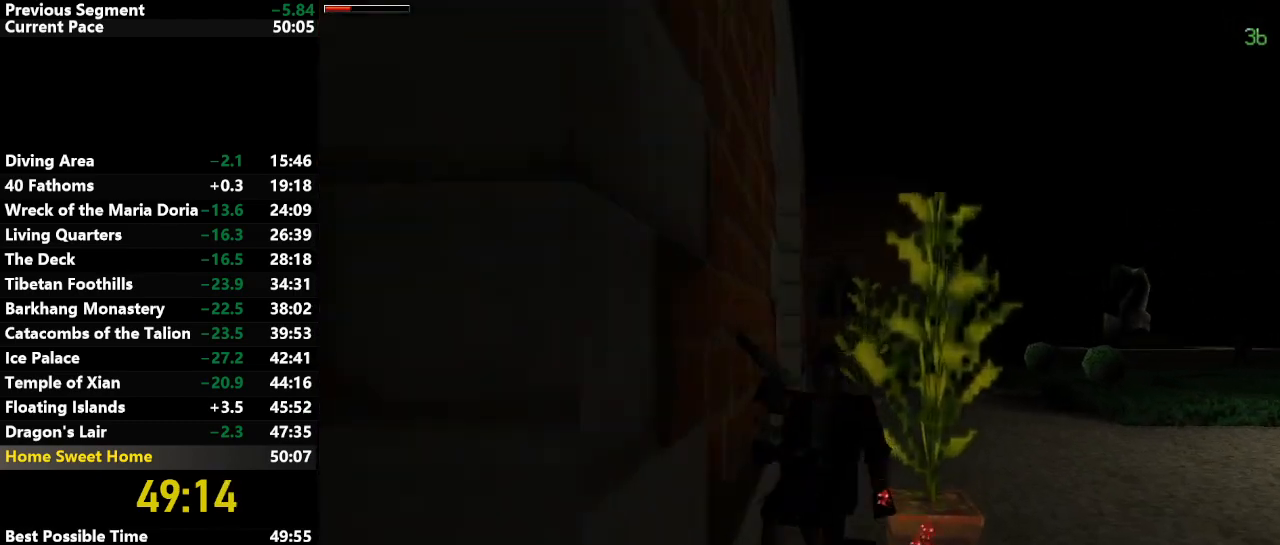
{"keys": ["action"], "events": [[200, "up", "up"], [250, "action", "down"], [383, "down", "up"]]}
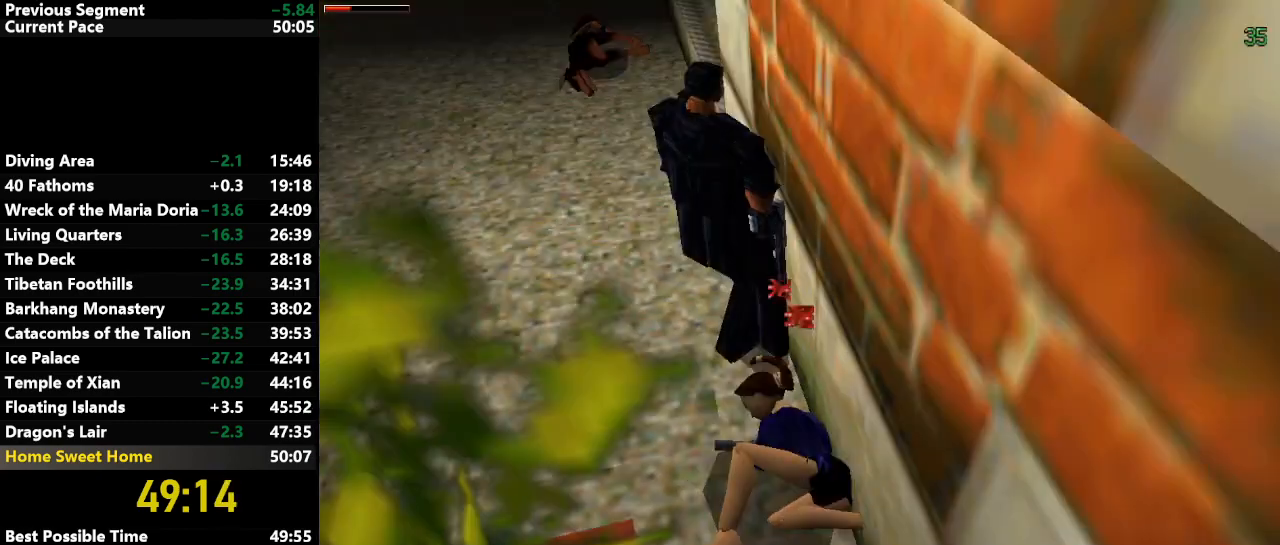
{"keys": ["down"], "events": [[200, "down", "down"], [300, "action", "up"]]}